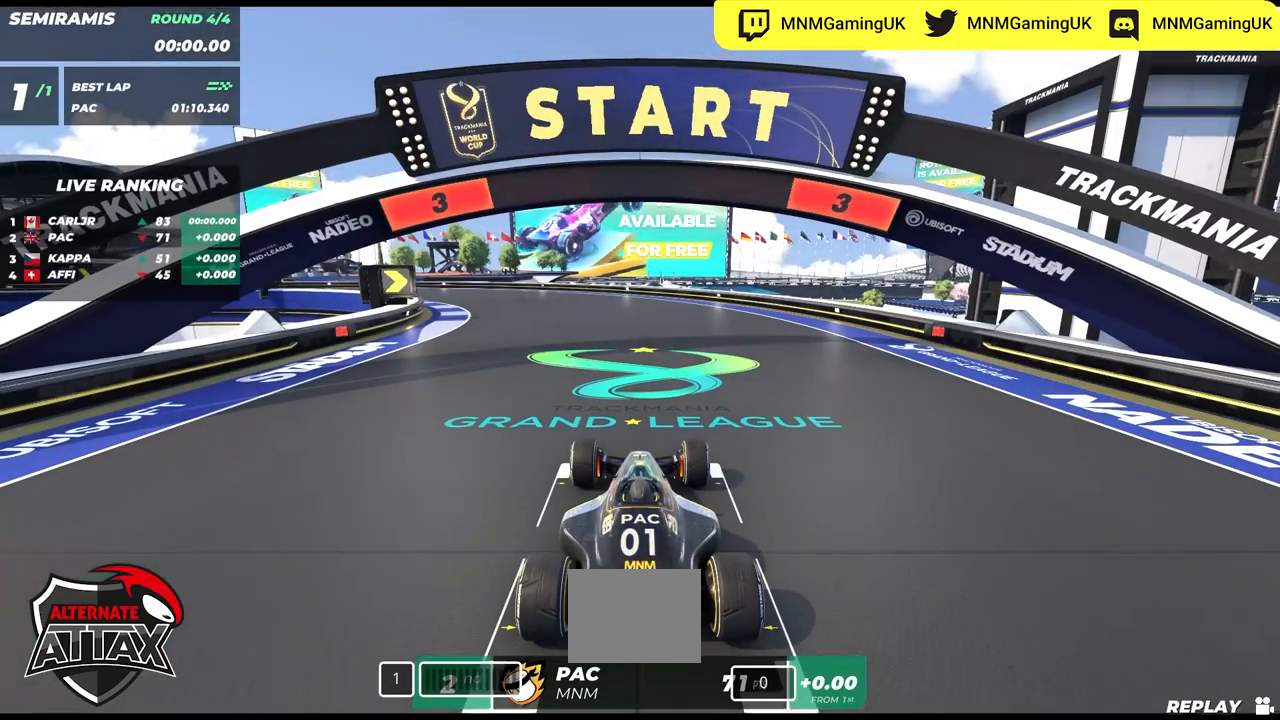
Gameplay with keyboard; each line is a JSON object with the keys held at the frame after it. "events" lists presses ("down") and releases ("up") of "down", "left", "right" and "up" between this image and that frame as [ms after this image, input, new state], when the widget could be followed in between. No other keys are recorded. Mouse input is not recorded.
{"keys": ["up"], "events": []}
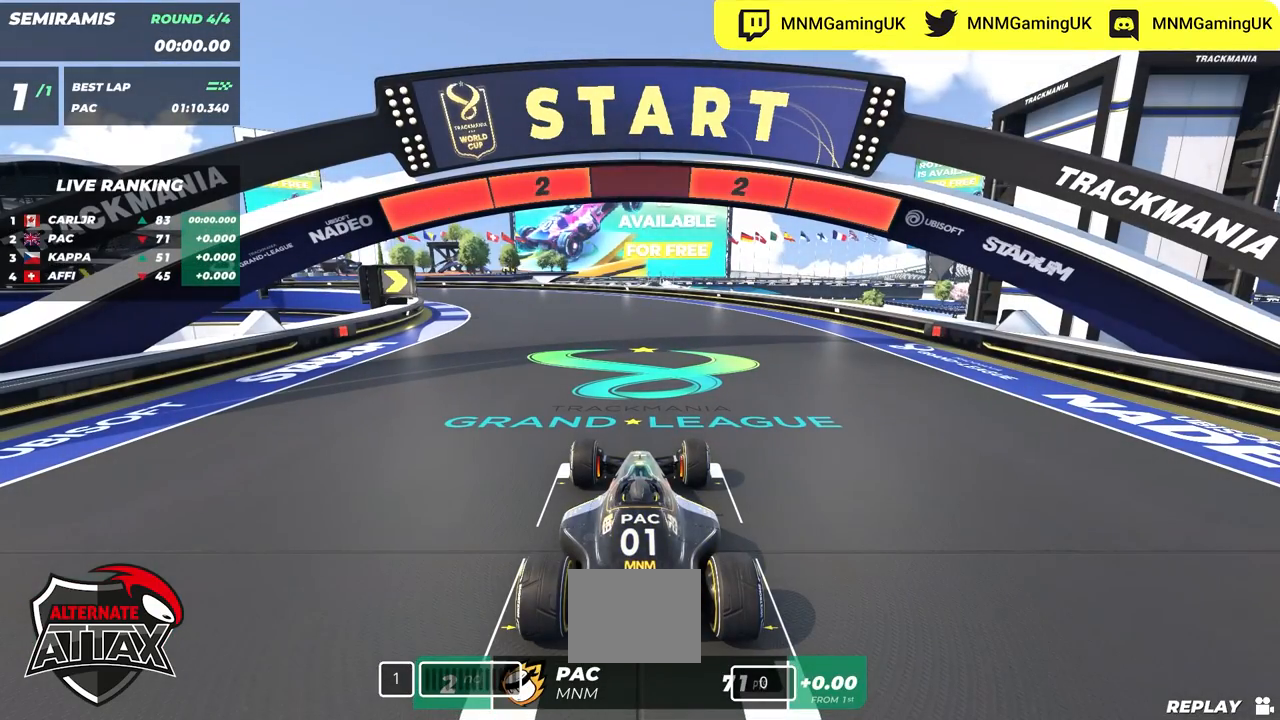
{"keys": ["up"], "events": []}
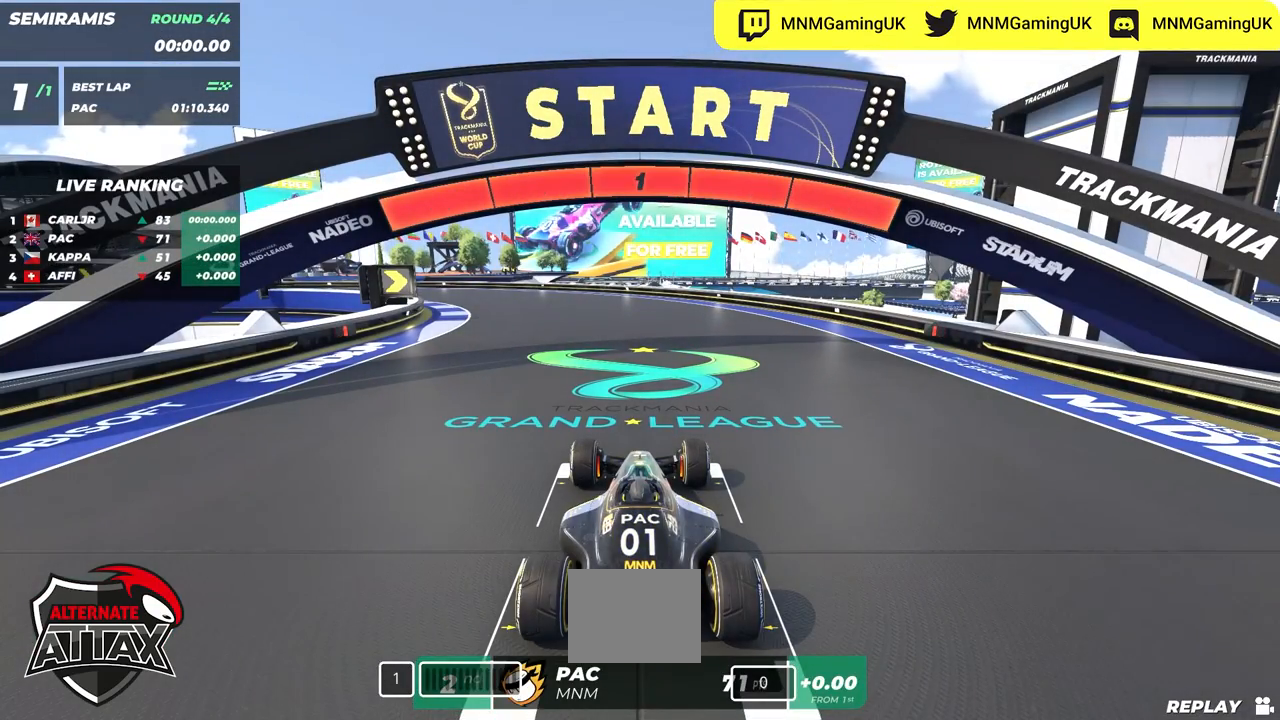
{"keys": ["up"], "events": []}
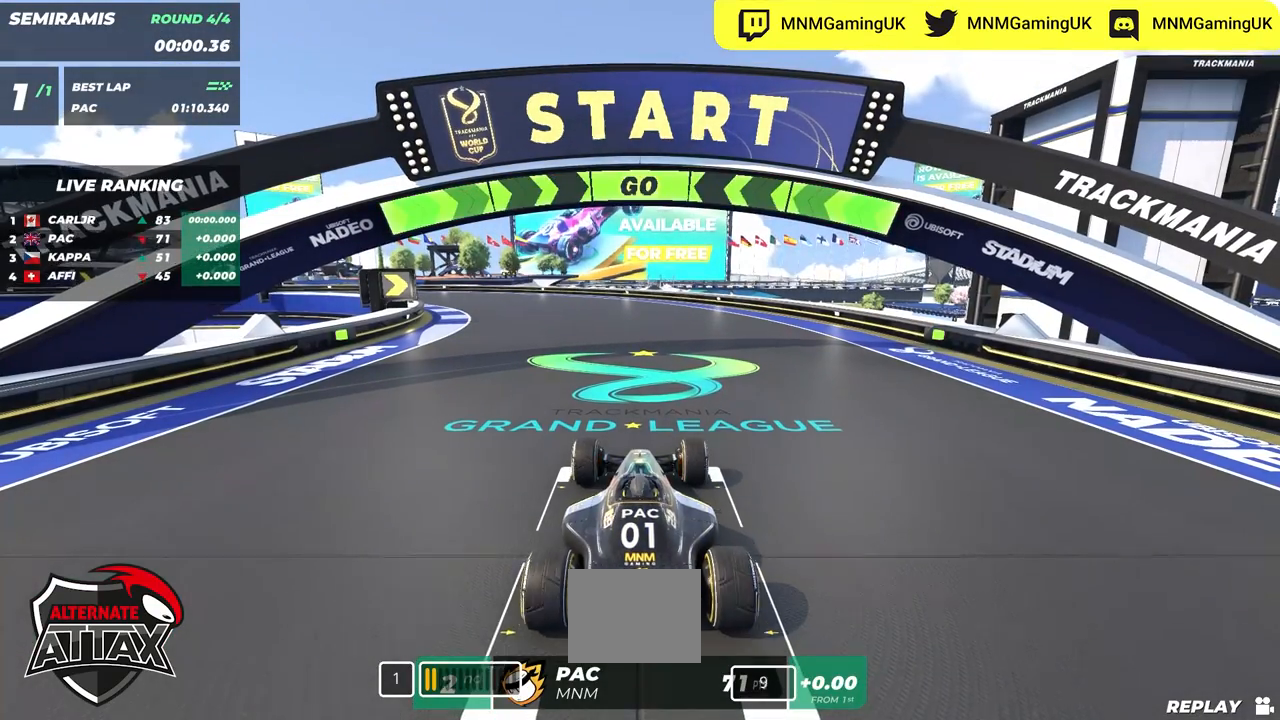
{"keys": ["left", "up"], "events": [[167, "left", "down"]]}
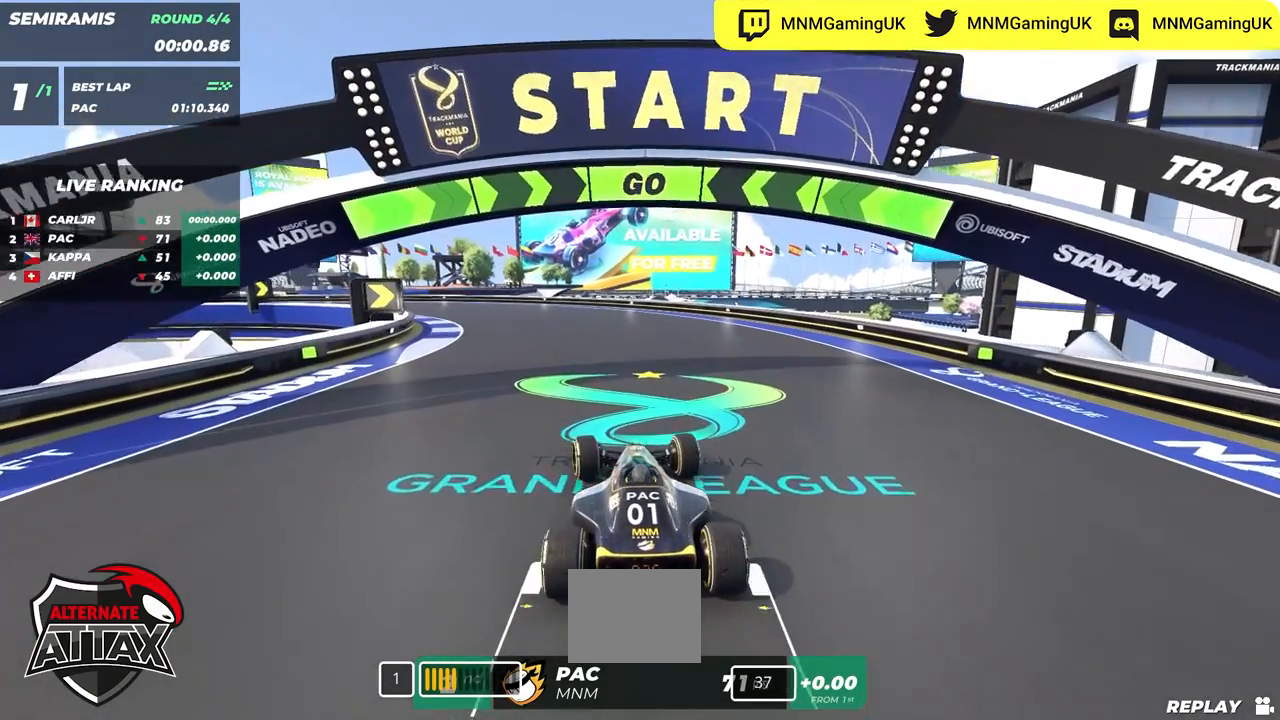
{"keys": ["left", "up"], "events": []}
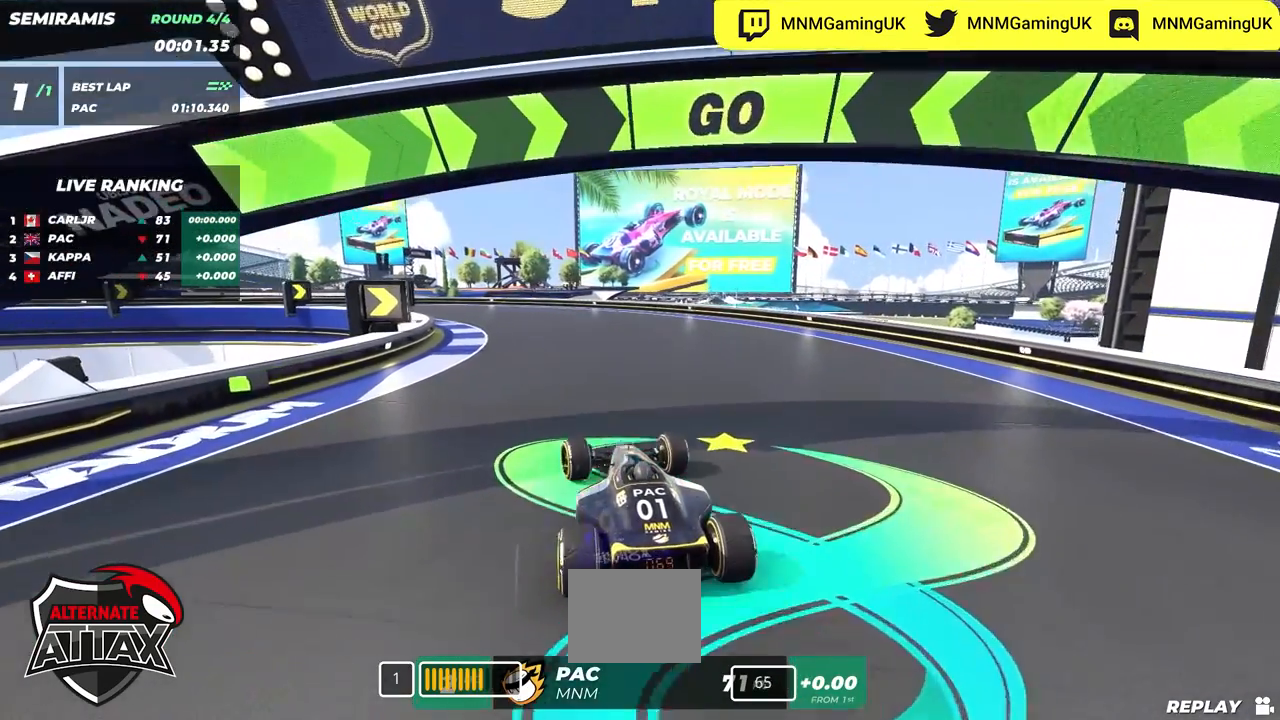
{"keys": ["up"], "events": [[367, "left", "up"]]}
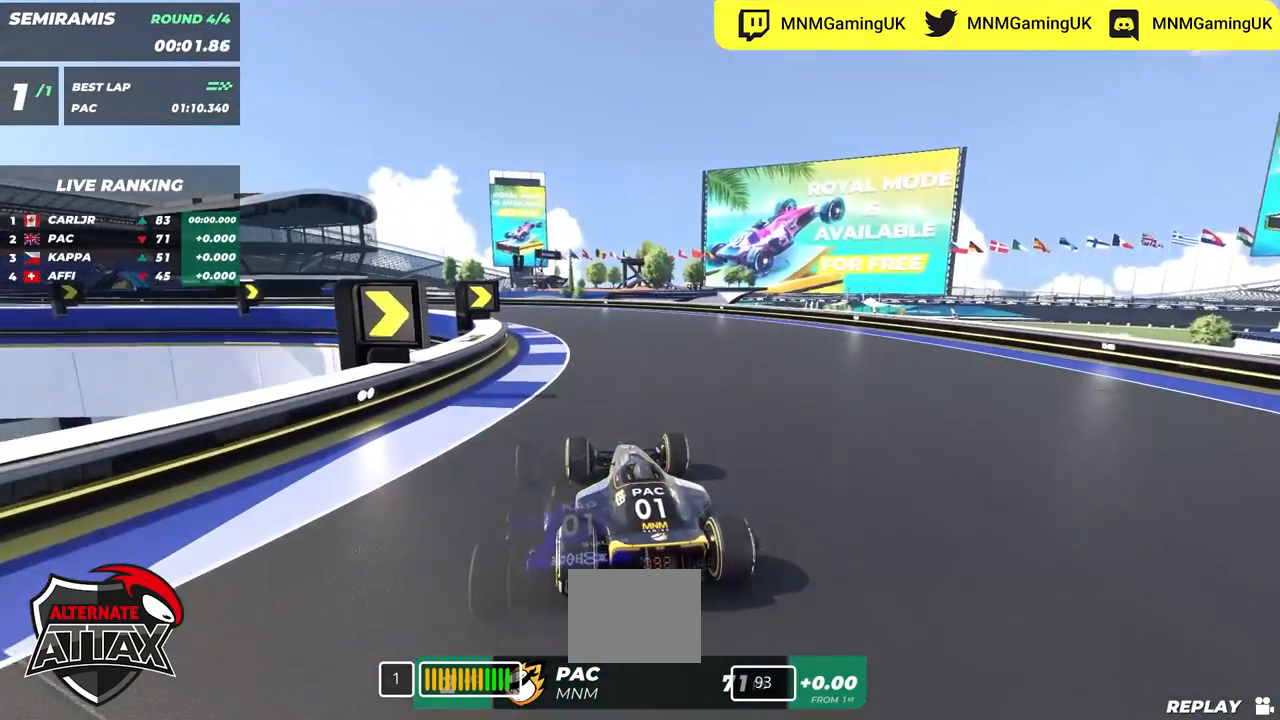
{"keys": ["left", "up"], "events": [[67, "left", "down"], [150, "left", "up"], [217, "left", "down"]]}
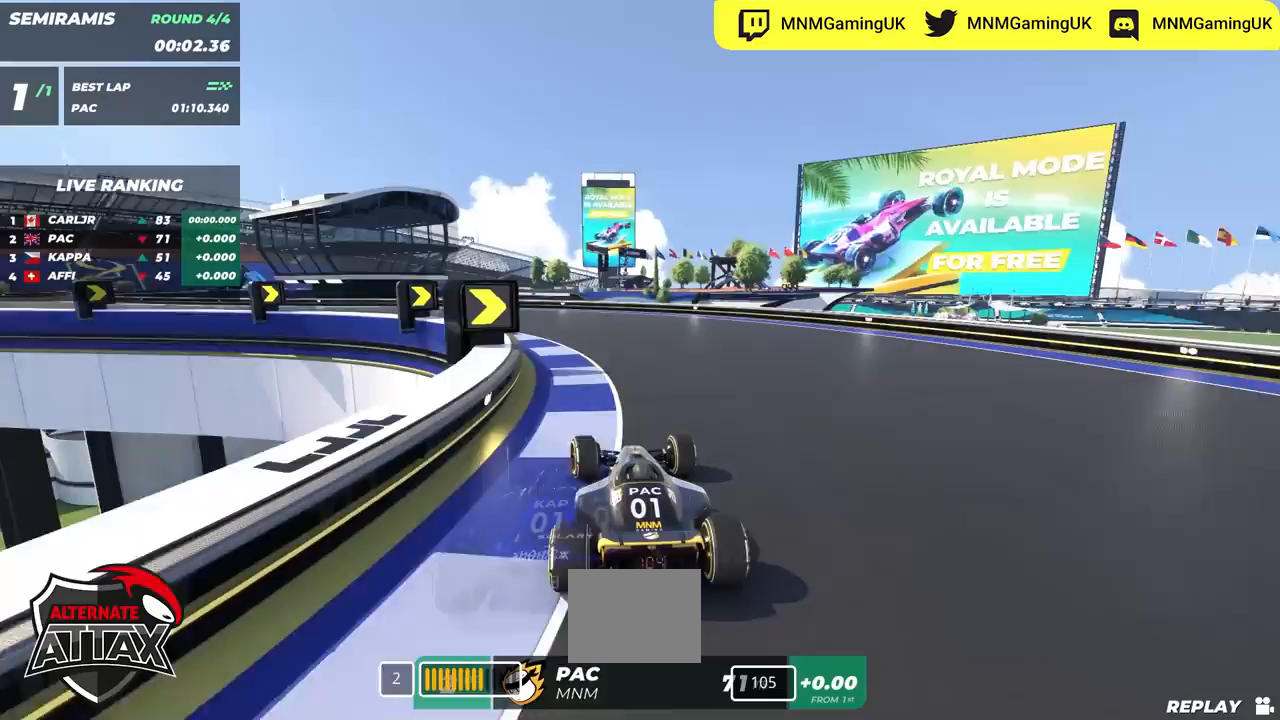
{"keys": ["left", "up"], "events": []}
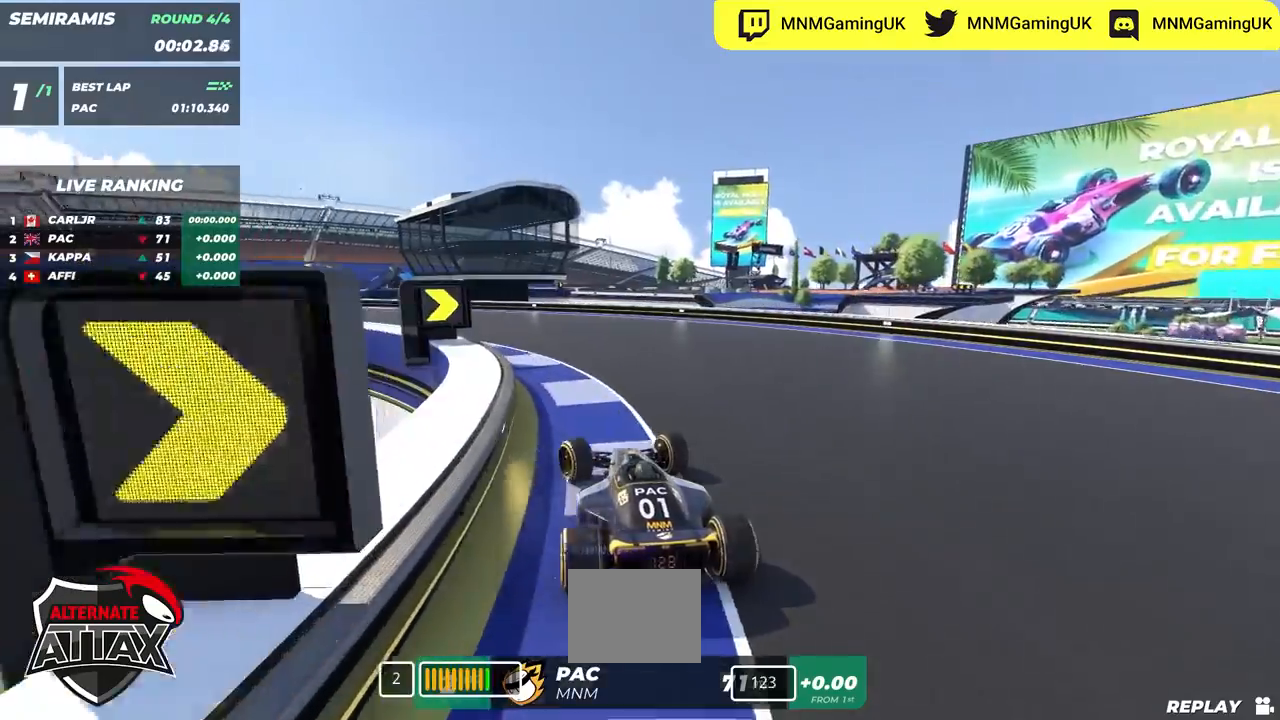
{"keys": ["left", "up"], "events": []}
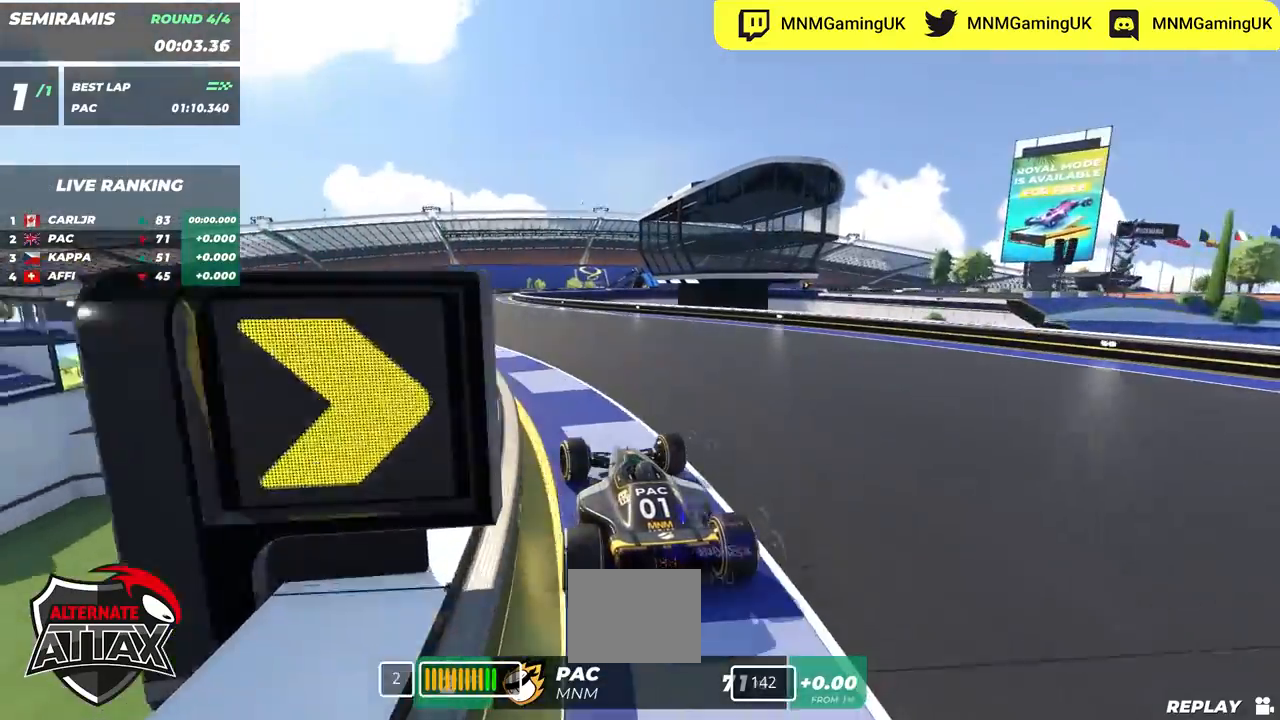
{"keys": ["up"], "events": [[133, "left", "up"]]}
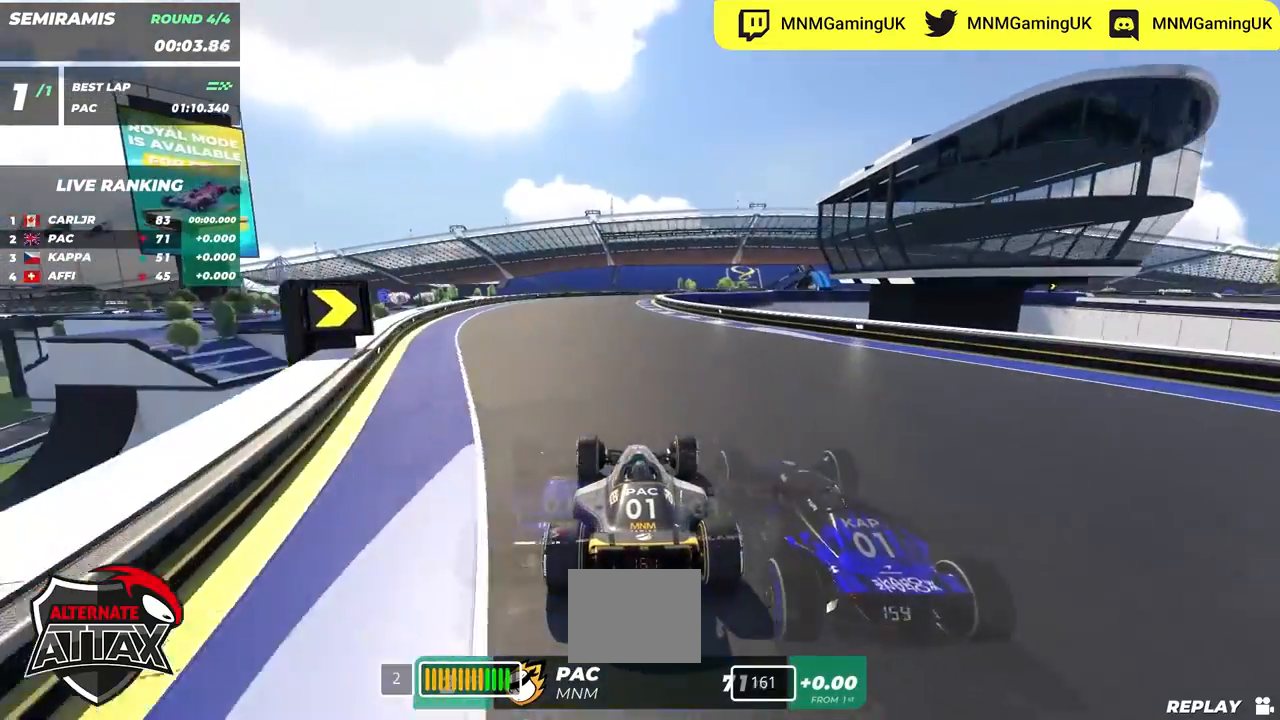
{"keys": ["up"], "events": []}
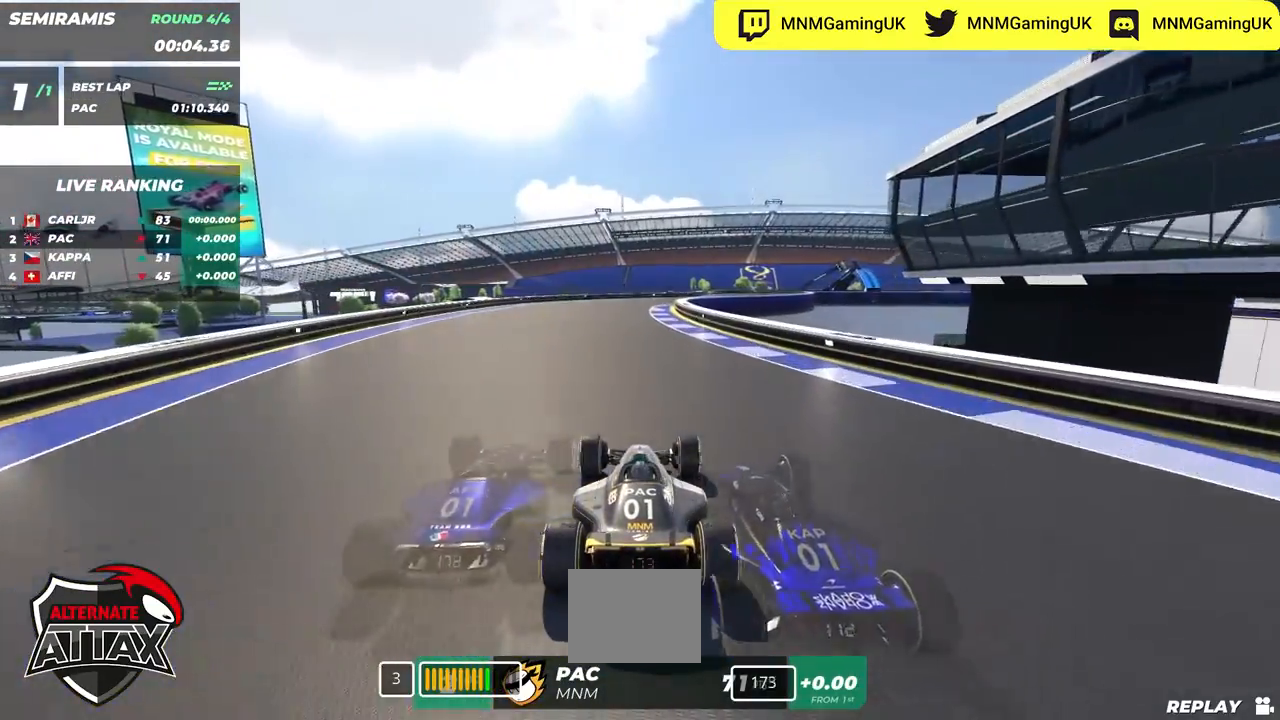
{"keys": ["up"], "events": []}
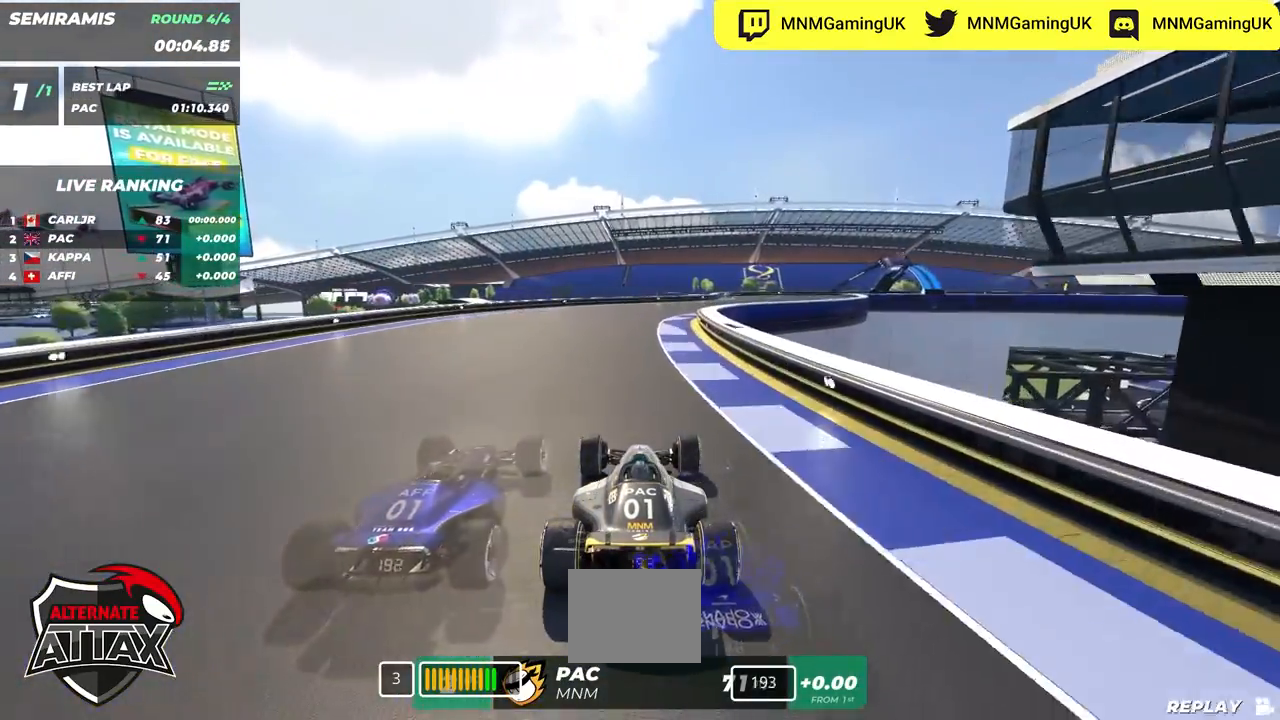
{"keys": ["right", "up"], "events": [[367, "right", "down"]]}
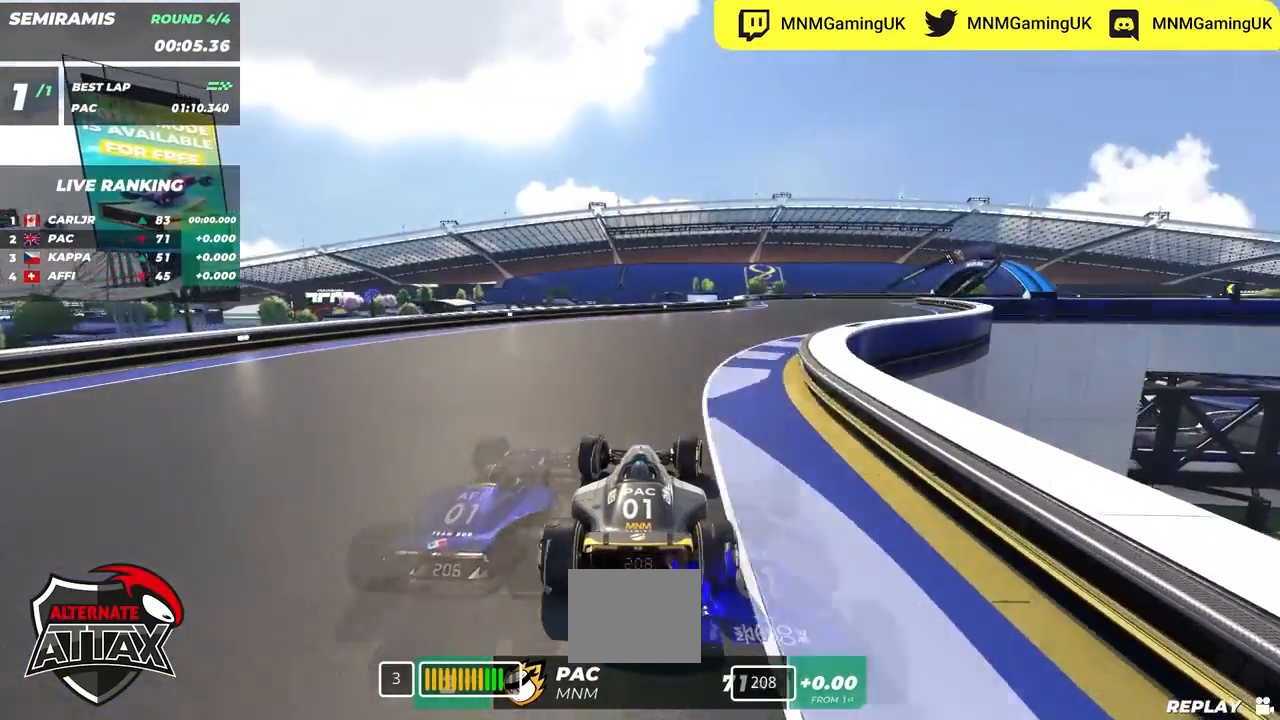
{"keys": ["right", "up"], "events": []}
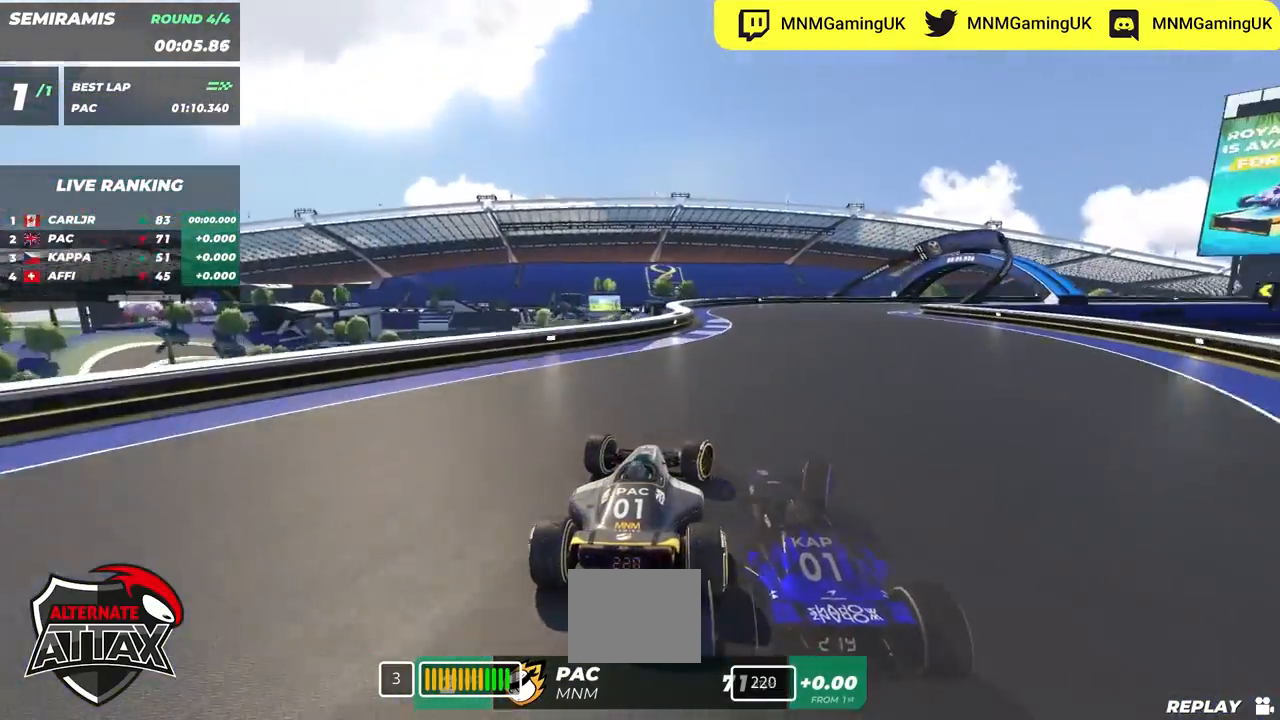
{"keys": ["right", "up"], "events": []}
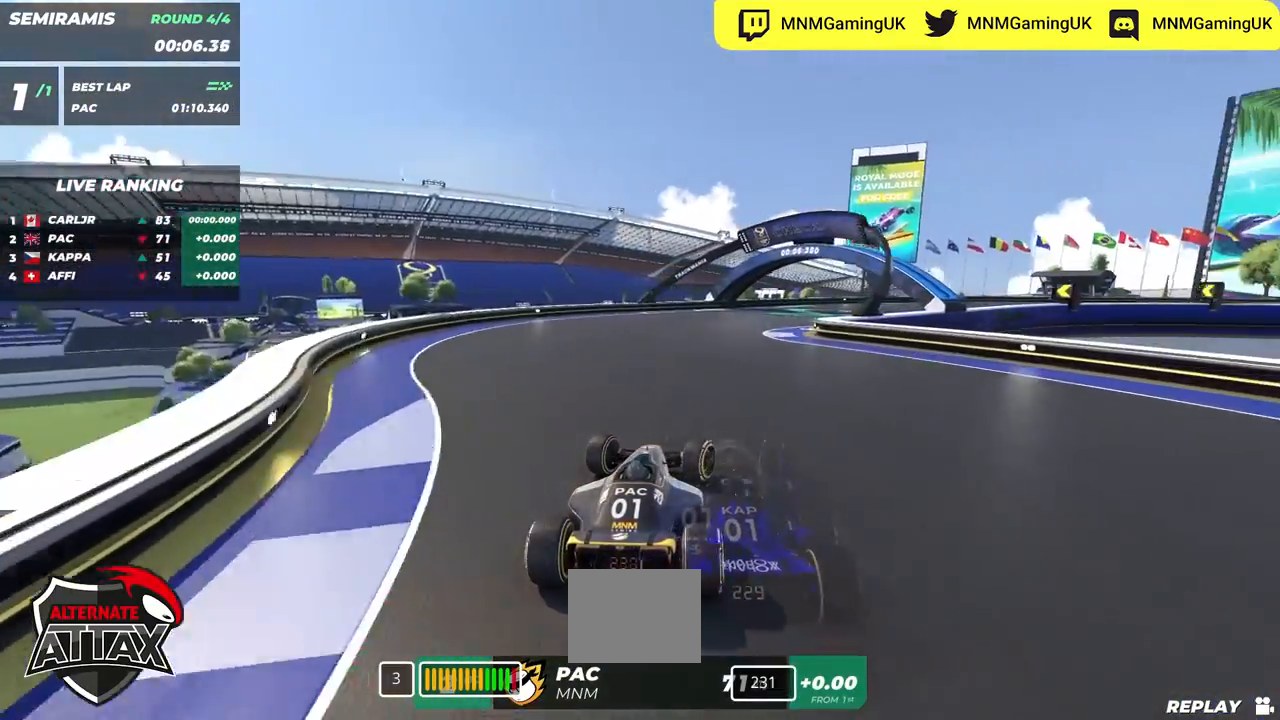
{"keys": ["right", "up"], "events": []}
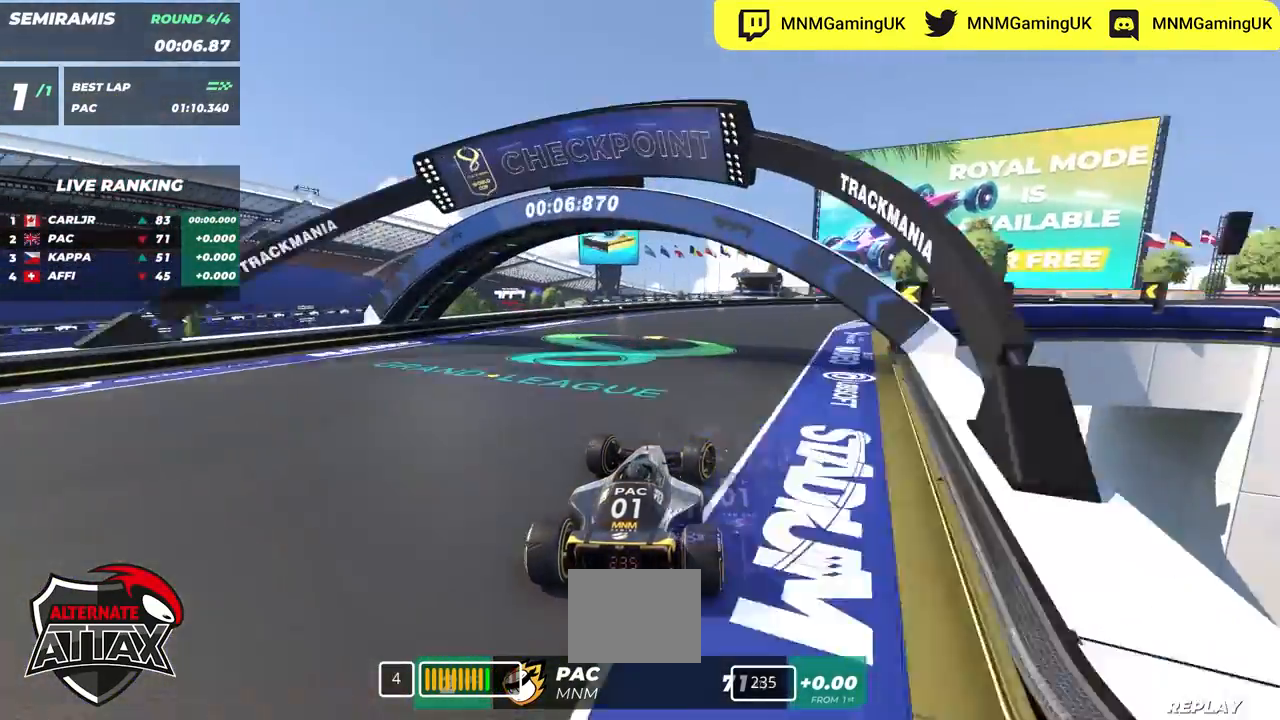
{"keys": ["right", "up"], "events": []}
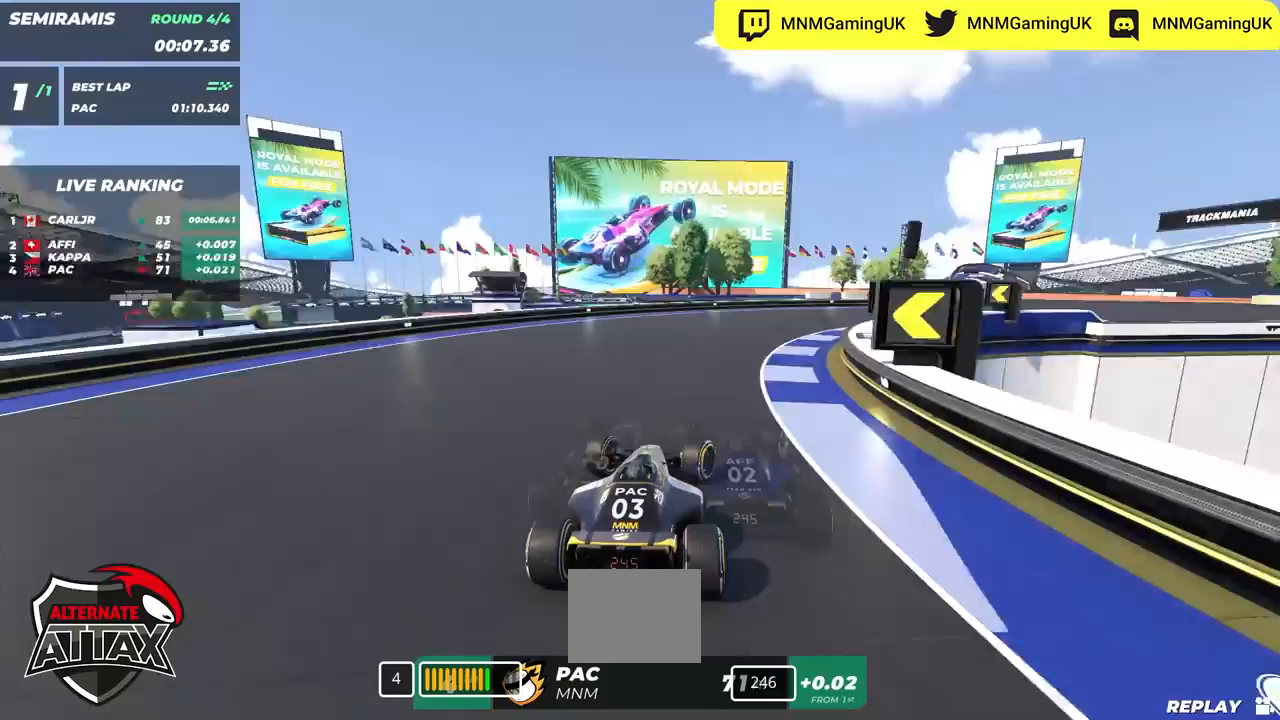
{"keys": ["right", "up"], "events": []}
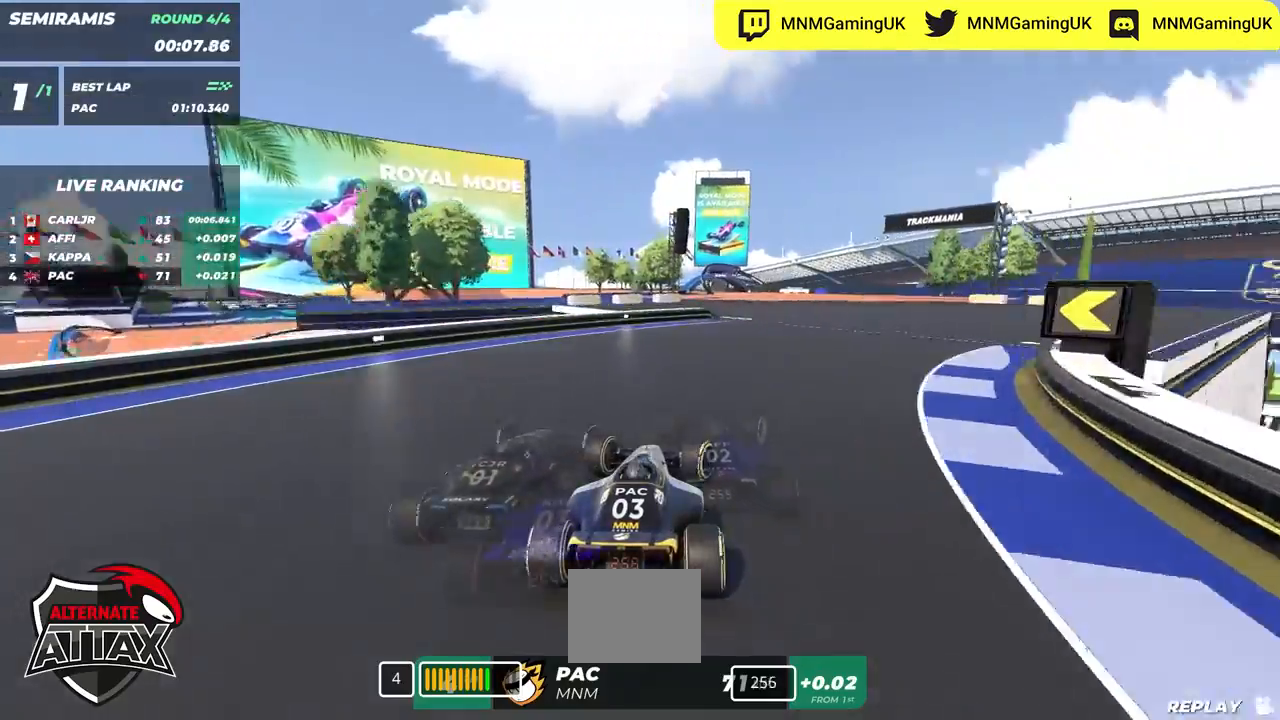
{"keys": ["up"], "events": [[117, "right", "up"], [150, "left", "down"], [300, "left", "up"], [433, "left", "down"], [467, "left", "up"]]}
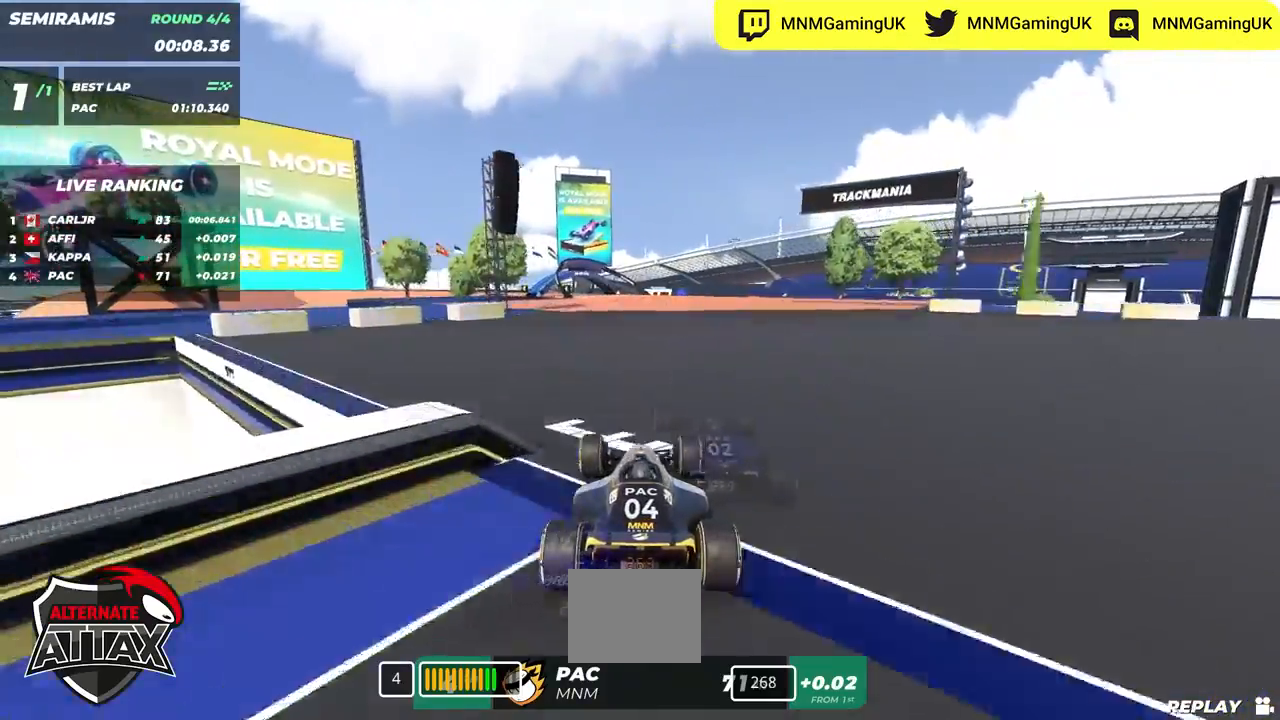
{"keys": ["left", "up"], "events": [[100, "left", "down"], [233, "left", "up"], [350, "left", "down"]]}